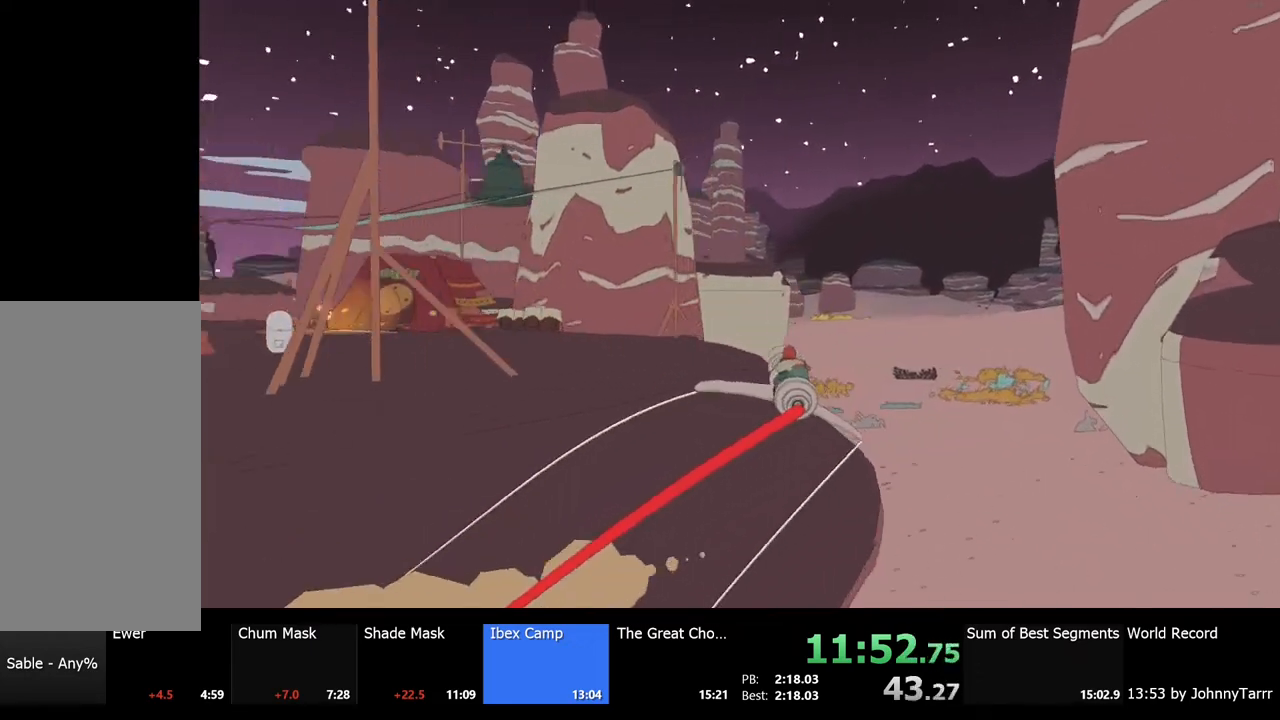
Gameplay with keyboard and mouse; each line is a JSON object with the keys and mouse buttons held at the frame after it. "events" lists presses ("down") and releases ("up") of "a", "ctrl", "d", "e", "f", "q", "r", "s", "shift", "space", "tab", "w", "mouse_left", "mouse_wheel", "mouse_right", "mouse_mb4" and "mouse_mb5" between this image and that frame as [ms after this image, input, new state], when the widget could be followed in between. "mouse_left", "mouse_wheel", "mouse_right", "mouse_mb4", "mouse_mb5" = the "left", "wheel", "right", "mb4", "mb5" buttons of the "mouse" list. No other keys are recorded. "wheel" means that the mouse wheel is clicked or scrolled. Mouse movement is not recorded.
{"keys": ["a", "w"], "mouse": [], "events": [[133, "w", "down"], [167, "space", "up"]]}
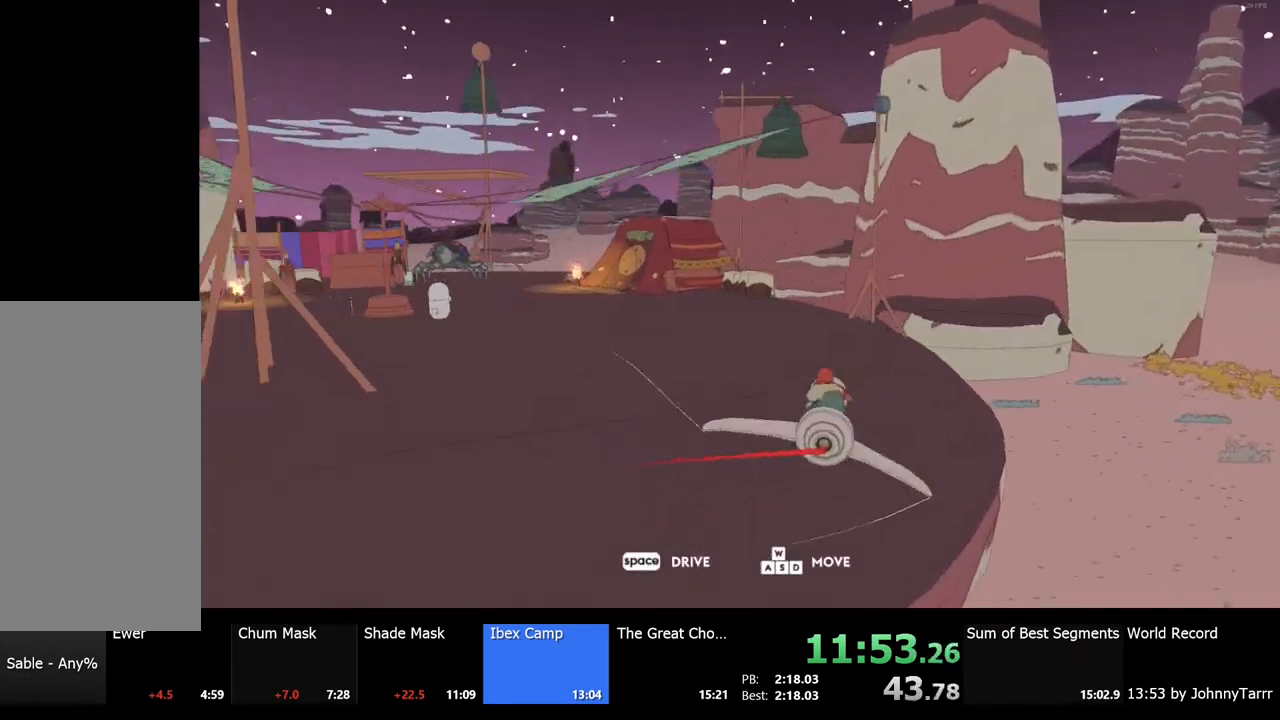
{"keys": ["a"], "mouse": [], "events": [[167, "w", "up"]]}
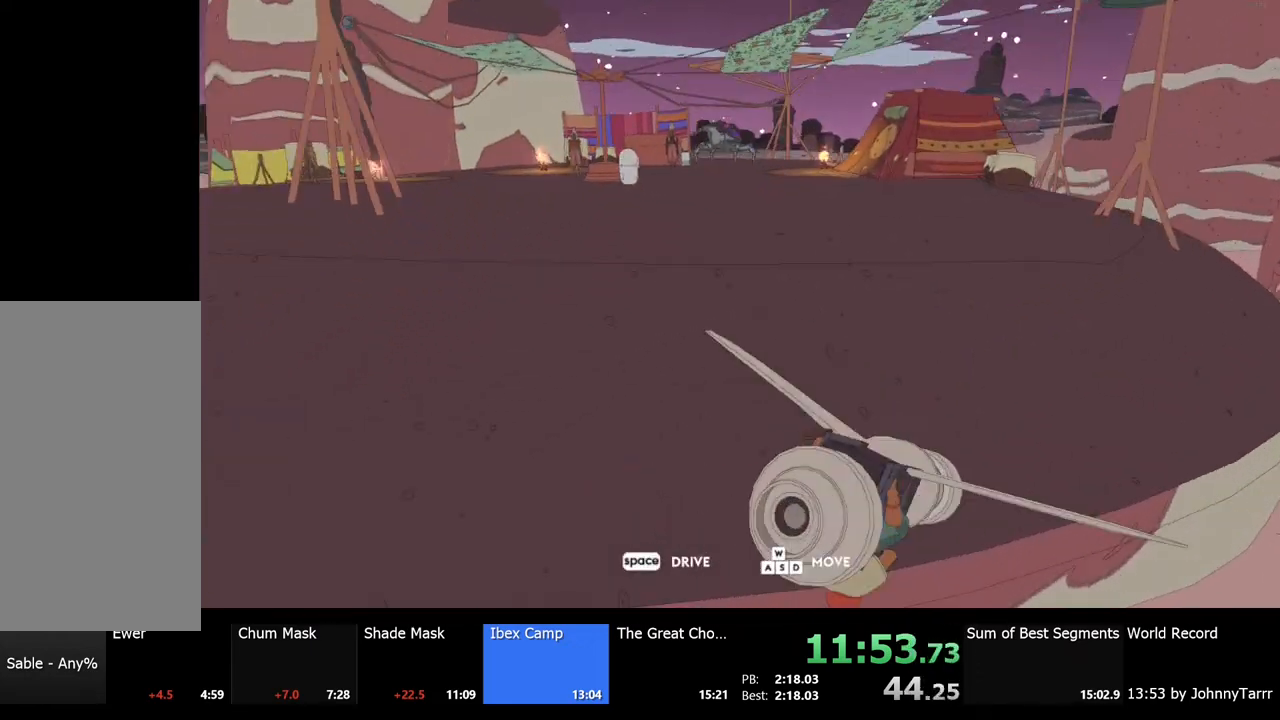
{"keys": ["a"], "mouse": [], "events": []}
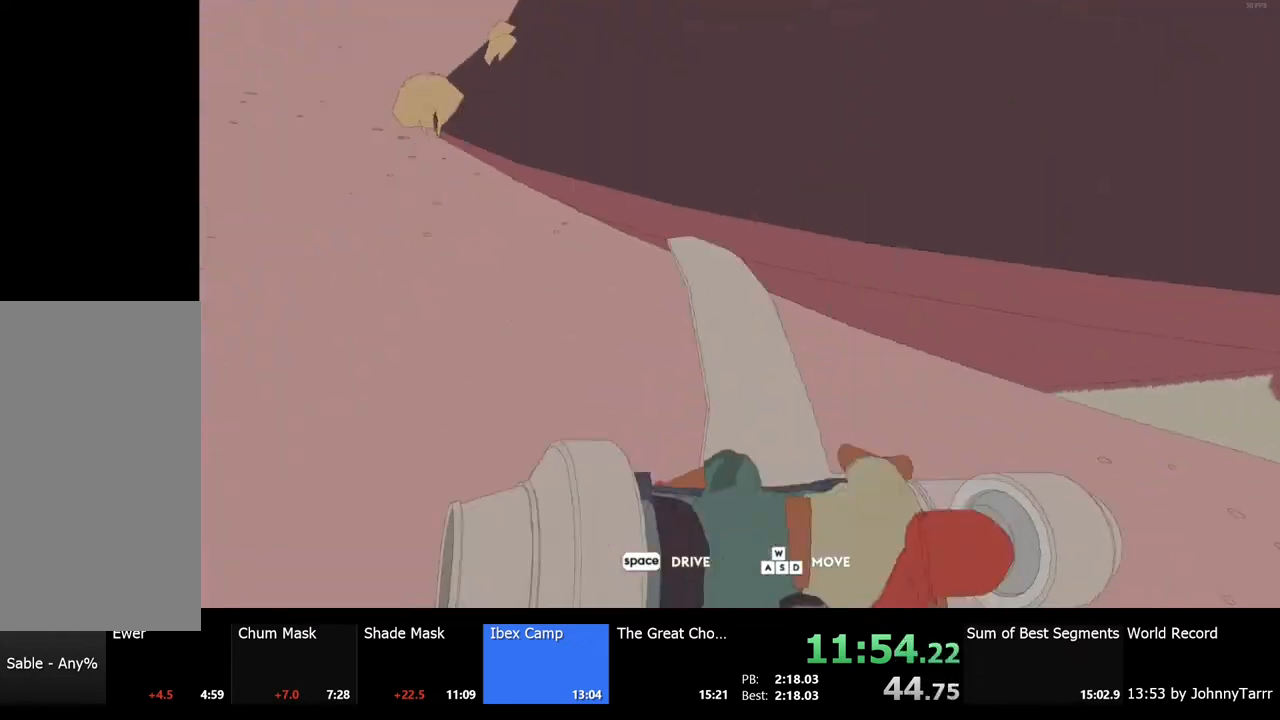
{"keys": ["w"], "mouse": [], "events": [[267, "w", "down"], [500, "a", "up"]]}
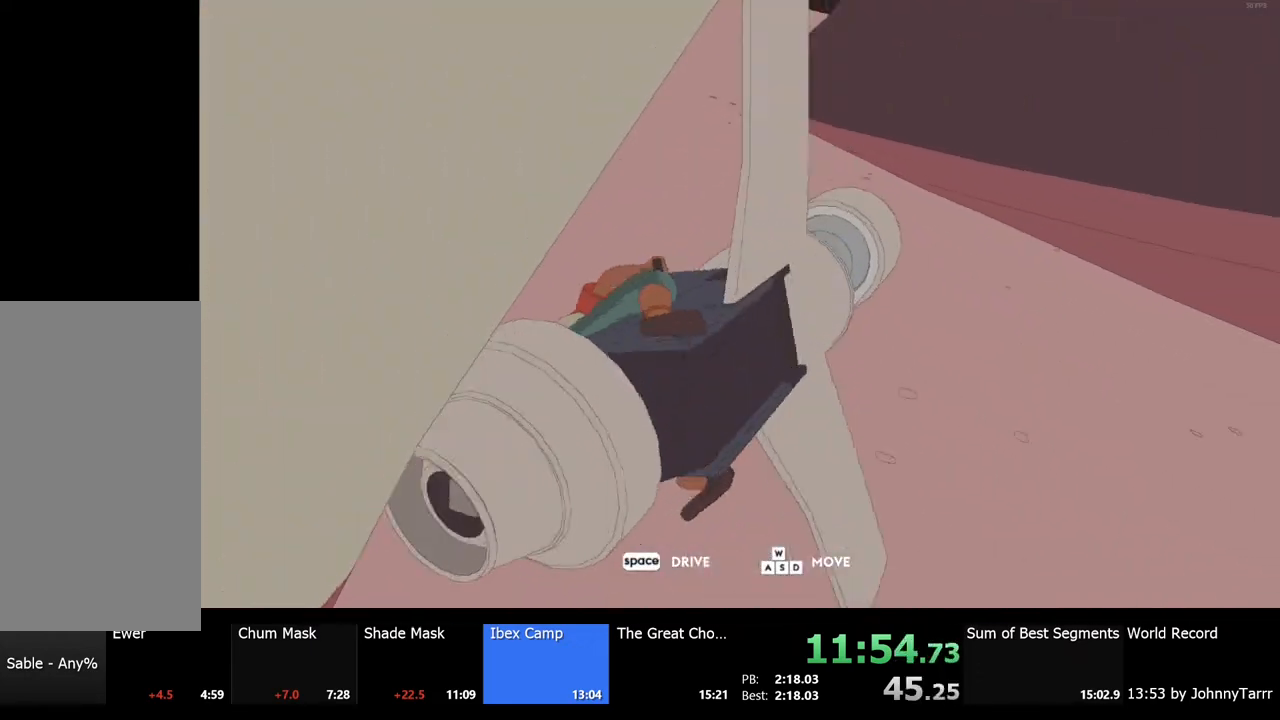
{"keys": ["w"], "mouse": [], "events": []}
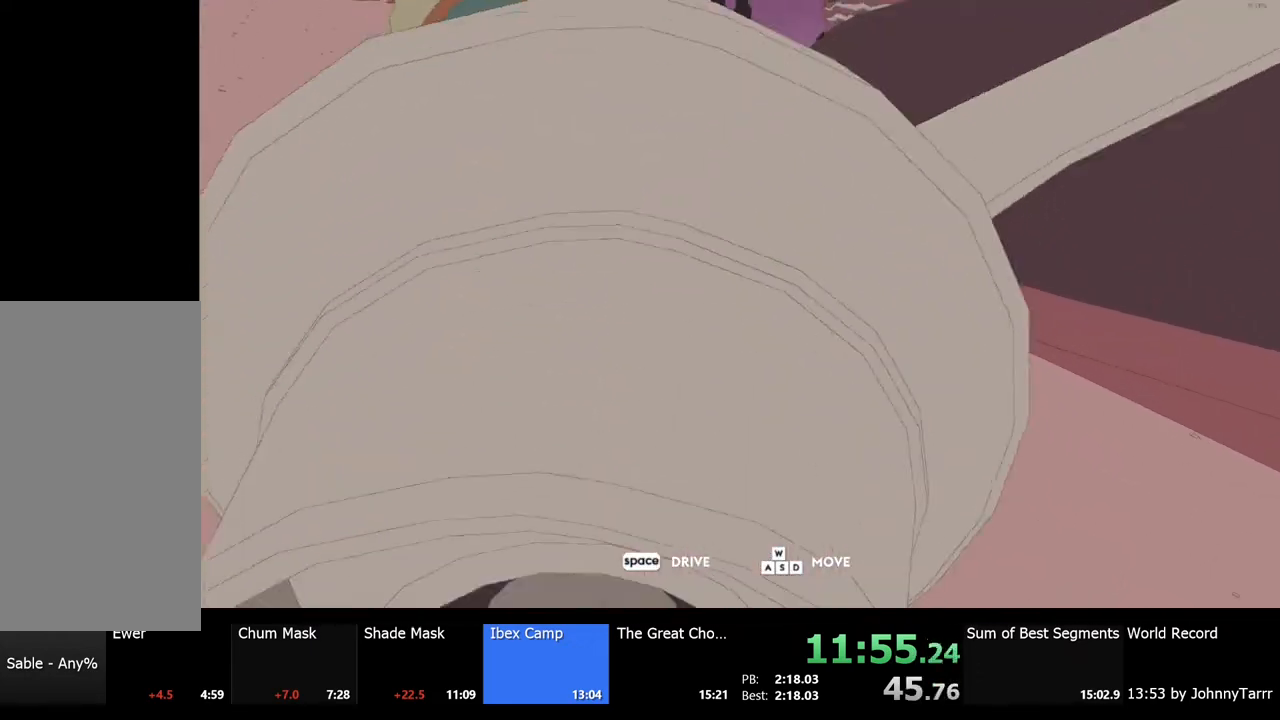
{"keys": ["d", "w"], "mouse": [], "events": [[300, "d", "down"]]}
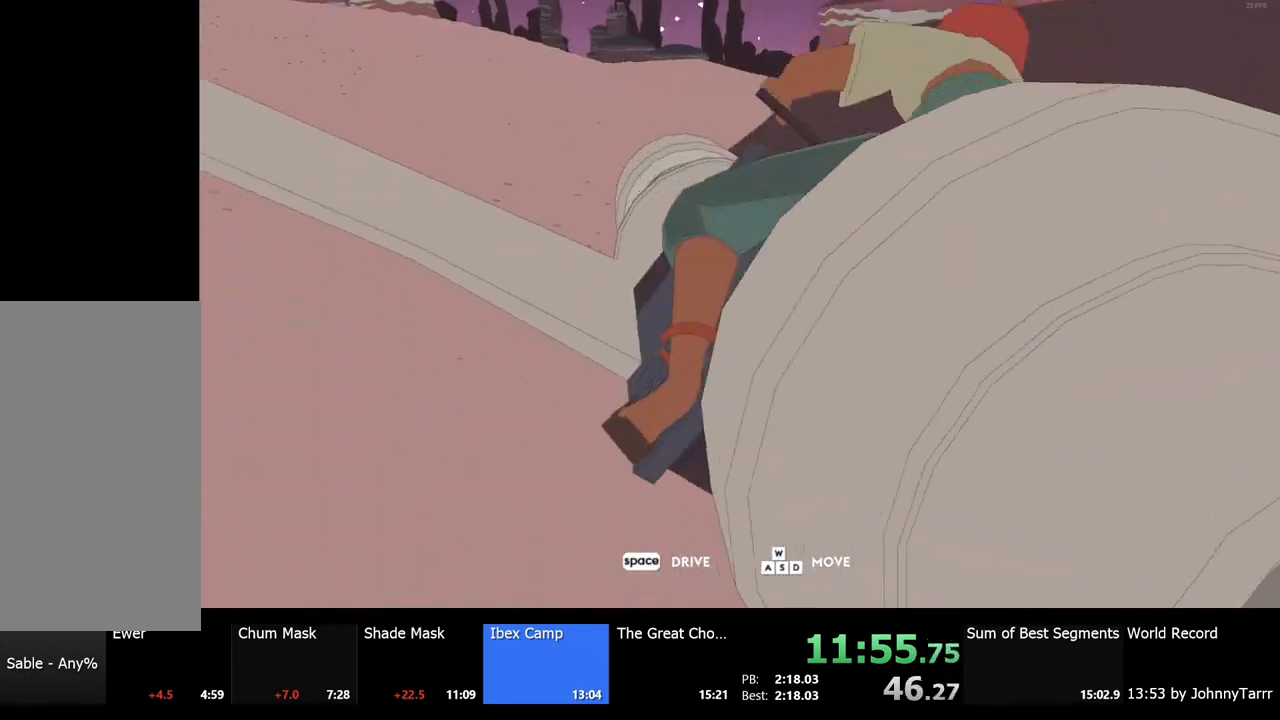
{"keys": ["d", "w"], "mouse": [], "events": [[167, "d", "up"], [300, "d", "down"]]}
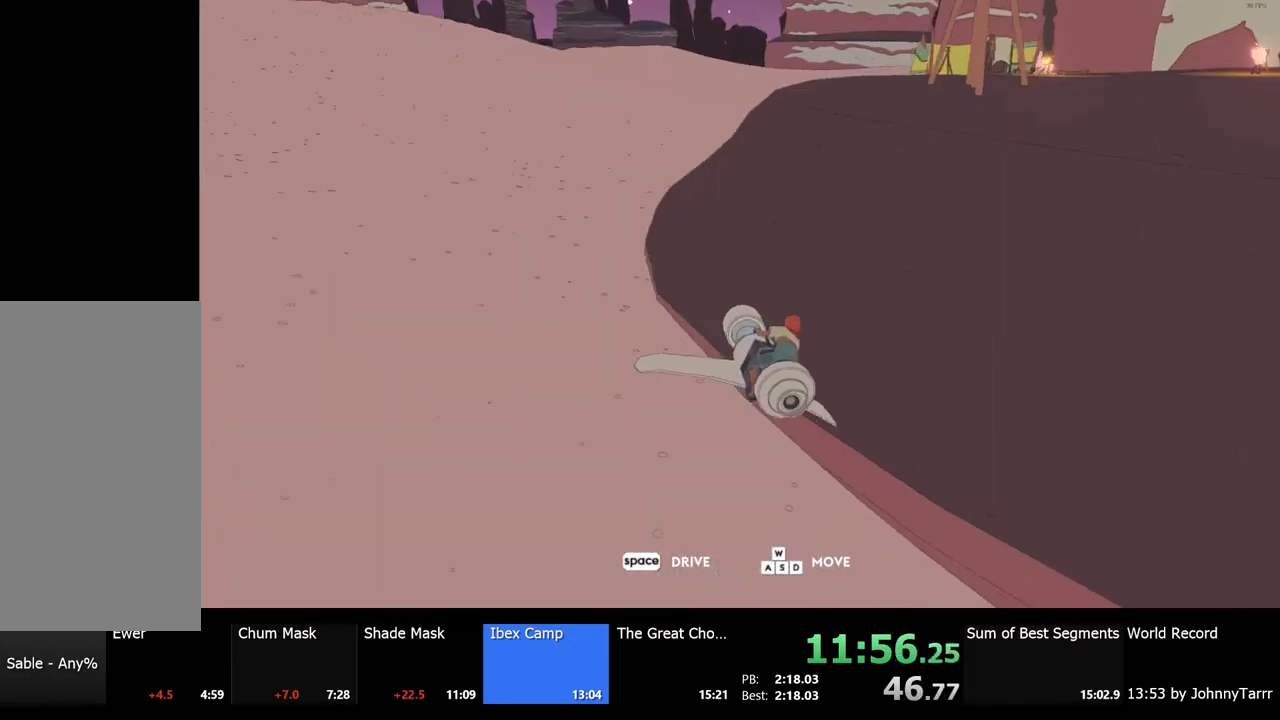
{"keys": ["d", "w"], "mouse": [], "events": []}
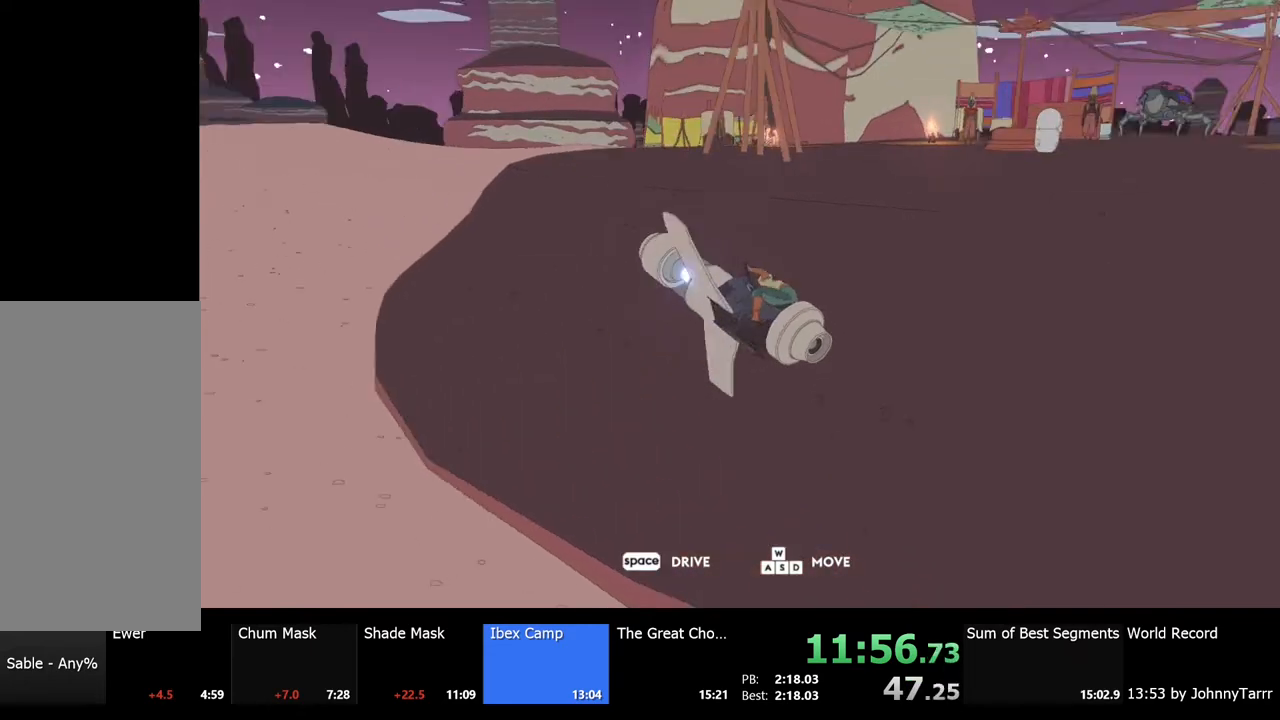
{"keys": ["d", "w"], "mouse": [], "events": []}
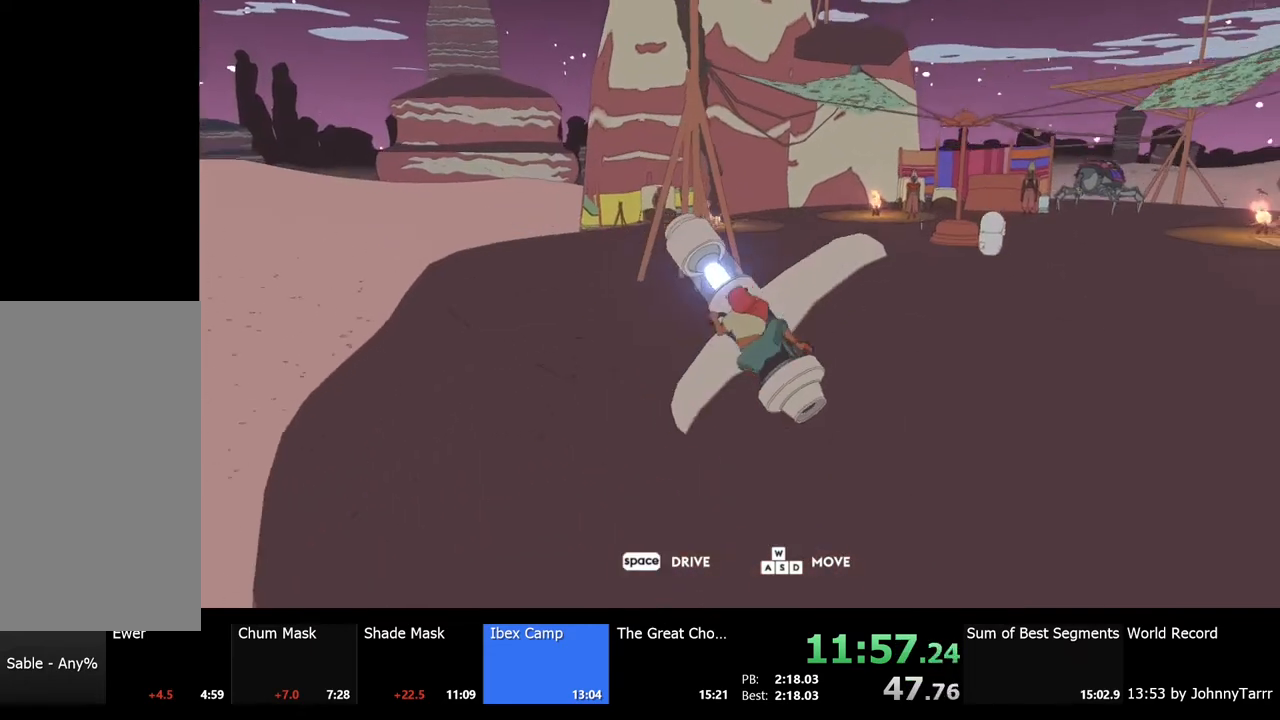
{"keys": ["d", "w"], "mouse": [], "events": []}
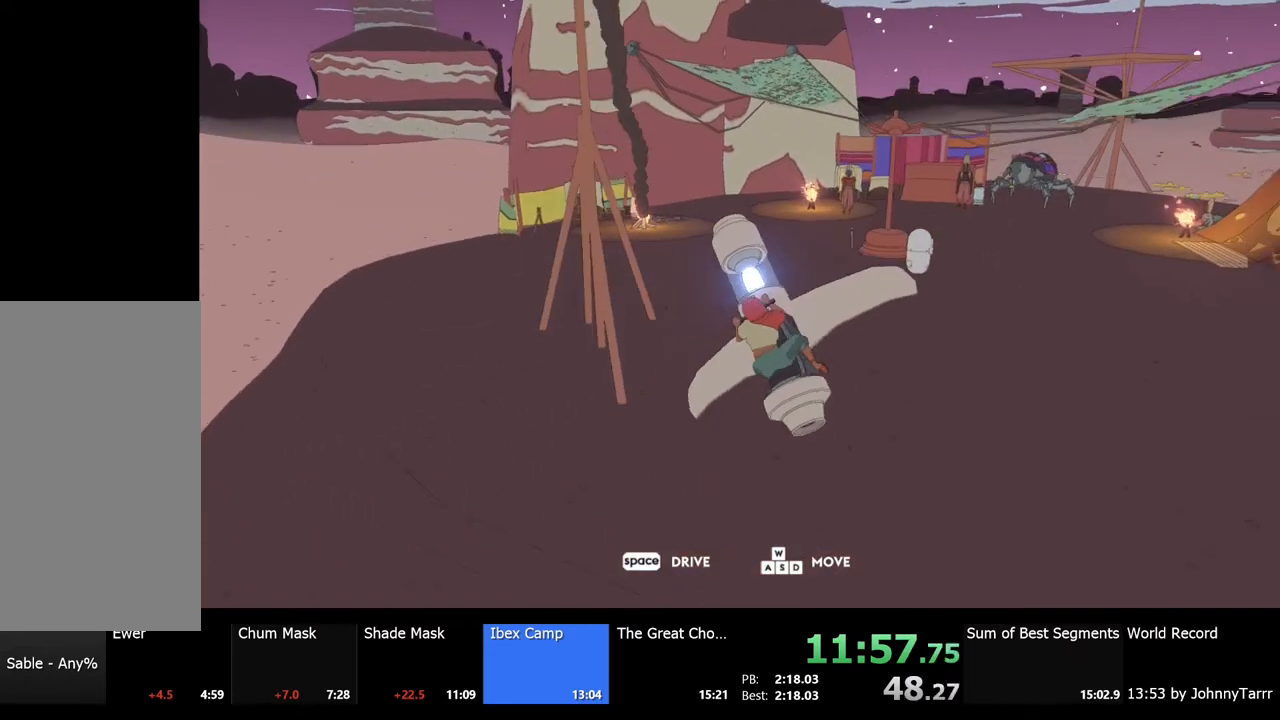
{"keys": ["d", "w"], "mouse": [], "events": []}
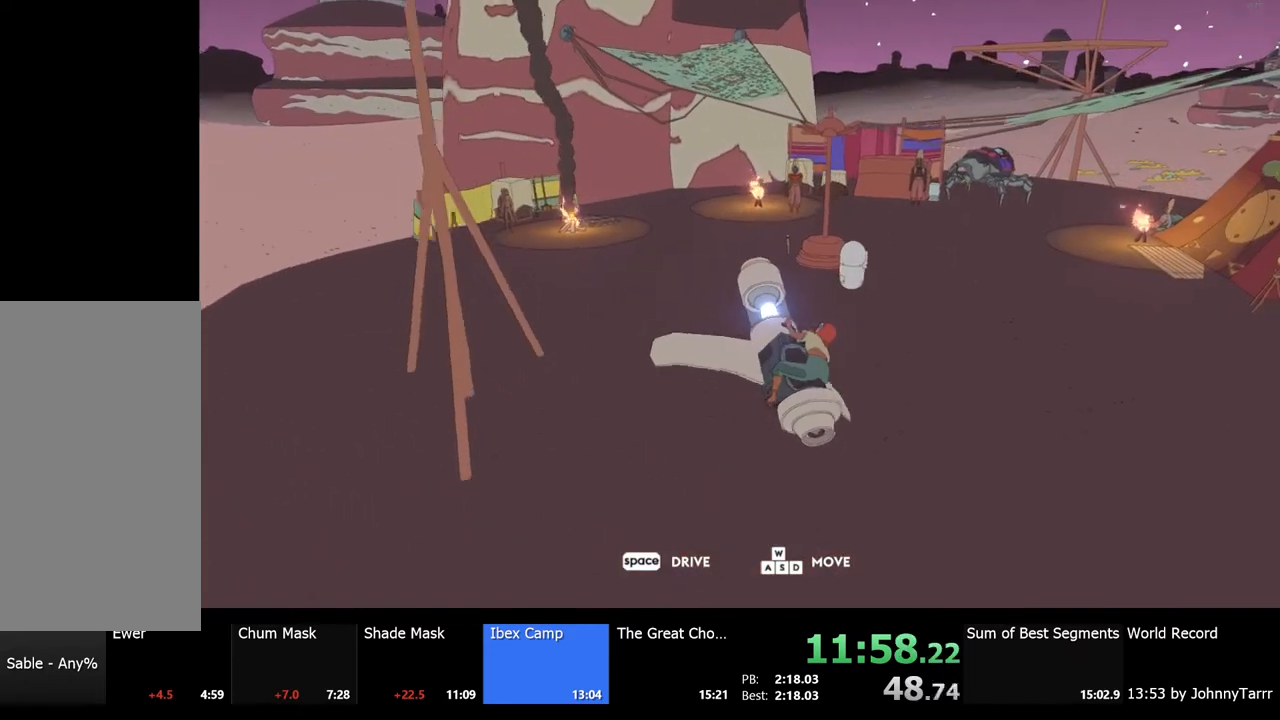
{"keys": ["w"], "mouse": [], "events": [[400, "d", "up"]]}
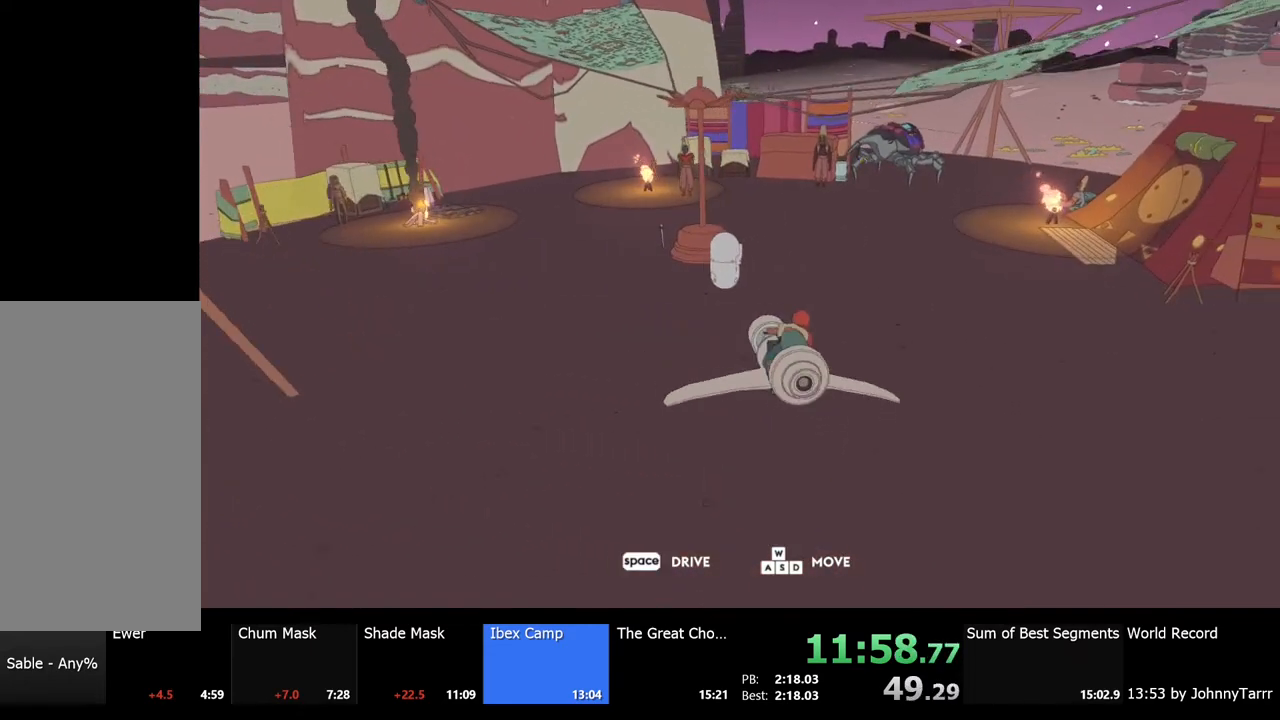
{"keys": ["w"], "mouse": [], "events": [[67, "e", "down"], [133, "e", "up"], [167, "a", "down"], [333, "a", "up"]]}
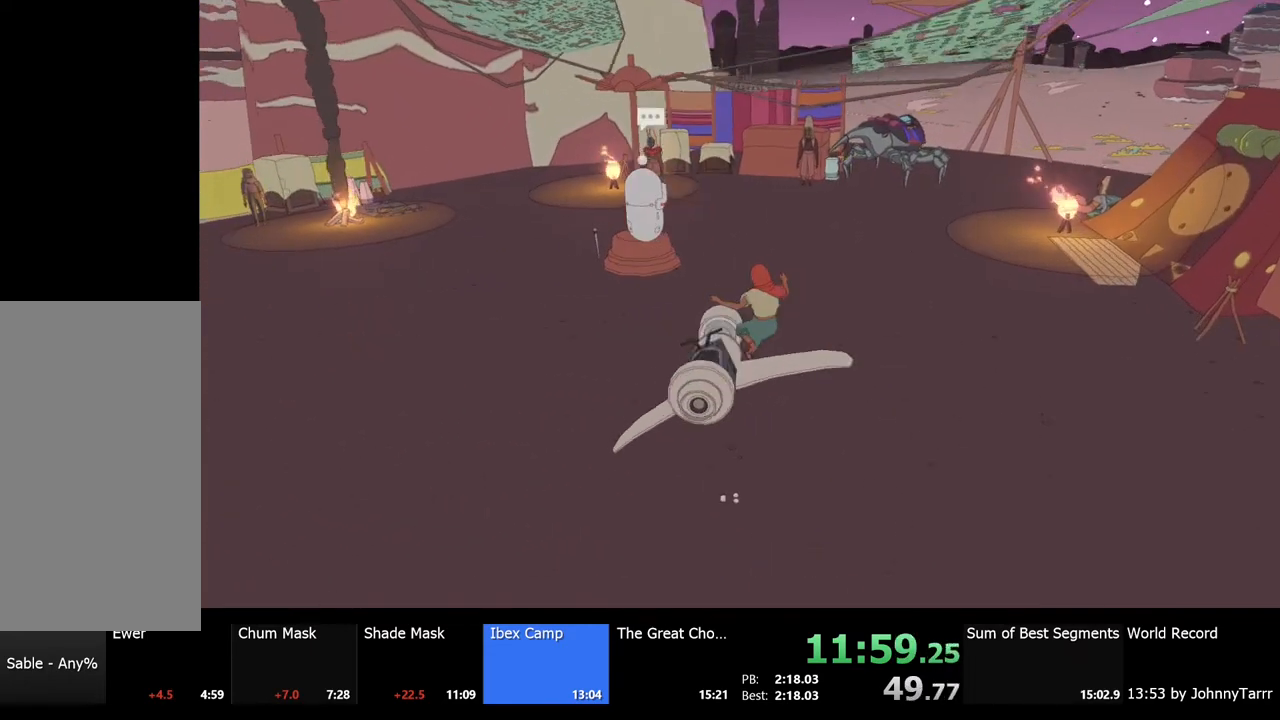
{"keys": ["w"], "mouse": [], "events": [[233, "a", "down"], [433, "a", "up"]]}
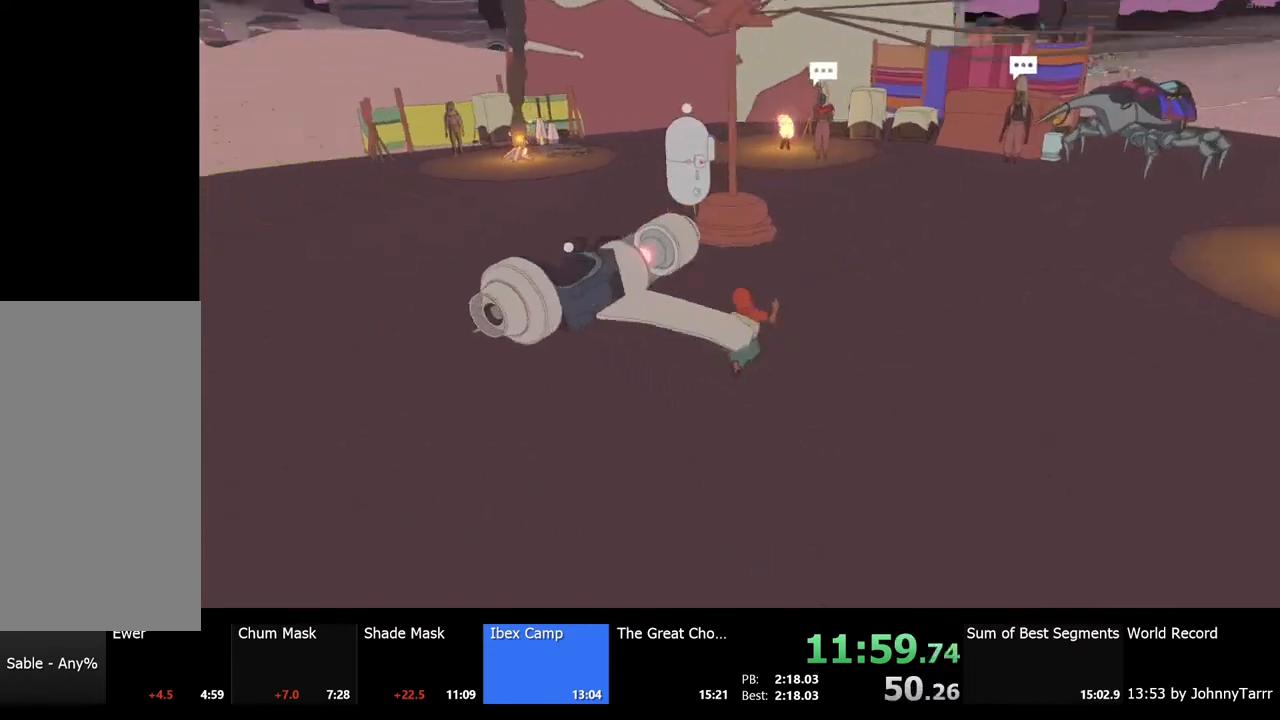
{"keys": ["w"], "mouse": [], "events": []}
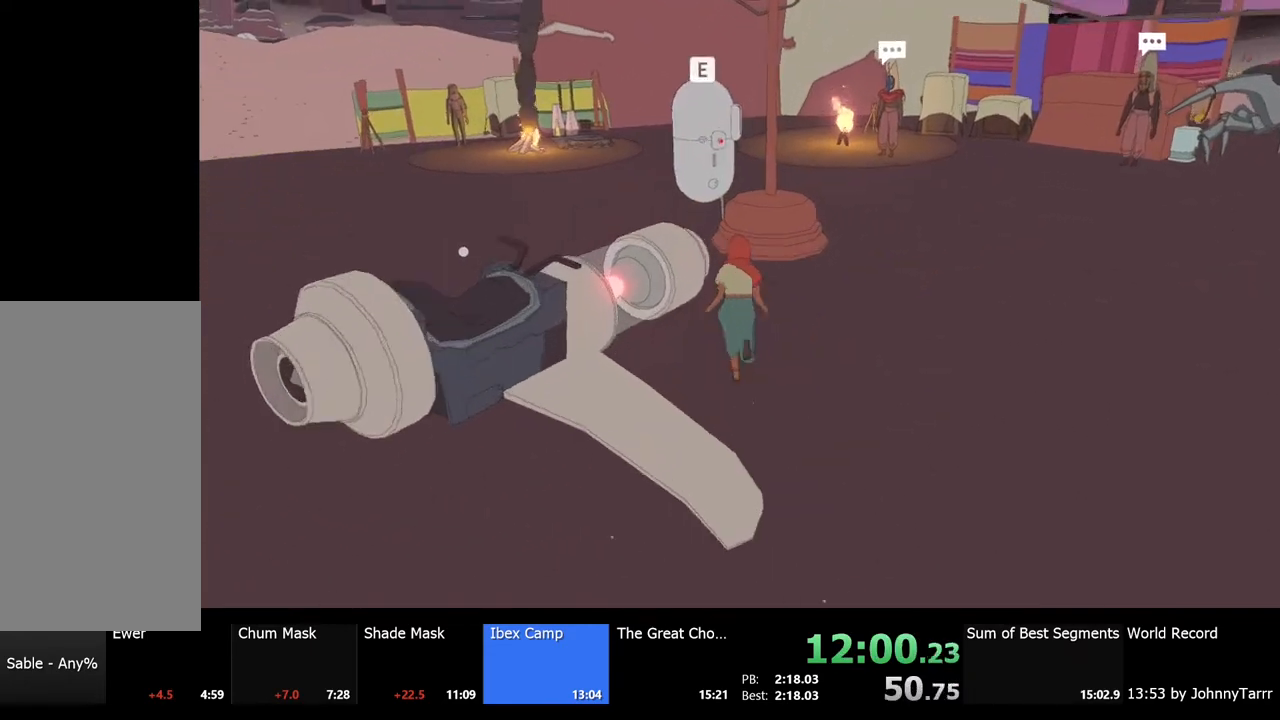
{"keys": ["e"], "mouse": ["left"], "events": [[100, "e", "down"], [133, "mouse_left", "down"], [133, "w", "up"], [167, "e", "up"], [200, "mouse_left", "up"], [267, "e", "down"], [267, "mouse_left", "down"], [333, "e", "up"], [367, "mouse_left", "up"], [433, "e", "down"], [467, "mouse_left", "down"]]}
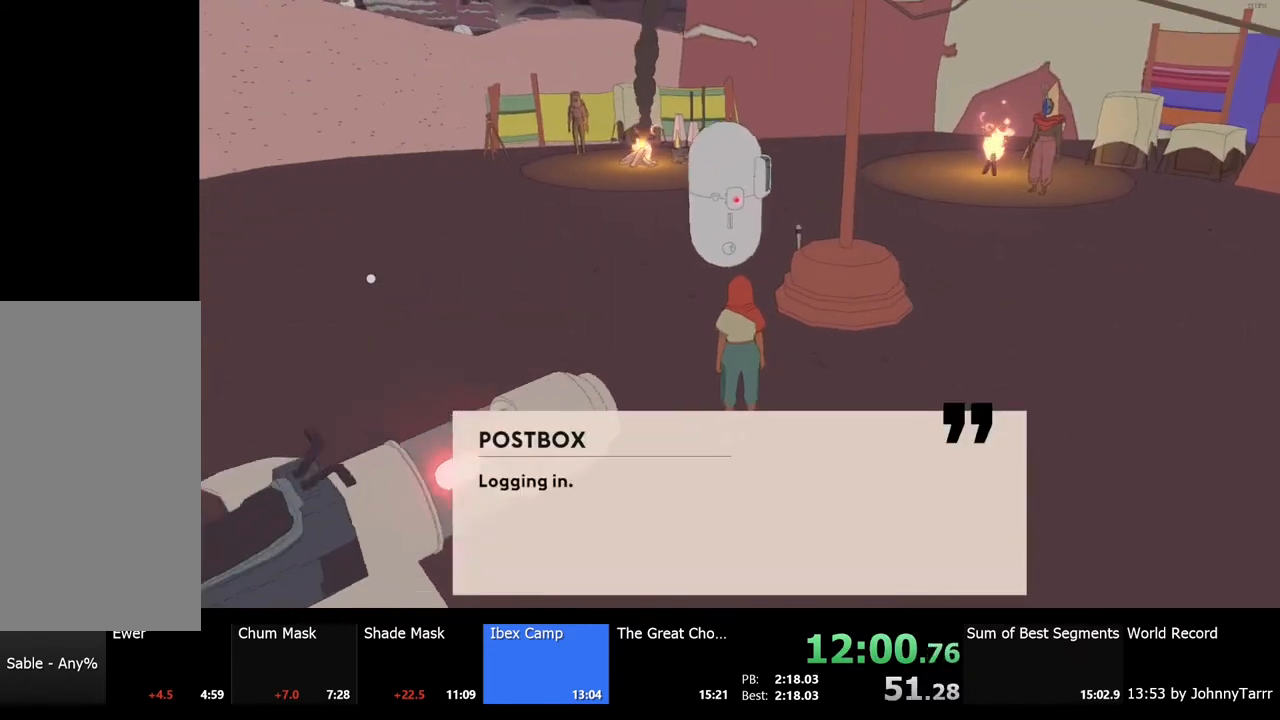
{"keys": [], "mouse": ["left"], "events": [[33, "e", "up"], [33, "mouse_left", "up"], [100, "e", "down"], [133, "mouse_left", "down"], [200, "e", "up"], [200, "mouse_left", "up"], [267, "e", "down"], [267, "mouse_left", "down"], [333, "e", "up"], [367, "mouse_left", "up"], [433, "e", "down"], [433, "mouse_left", "down"], [500, "e", "up"]]}
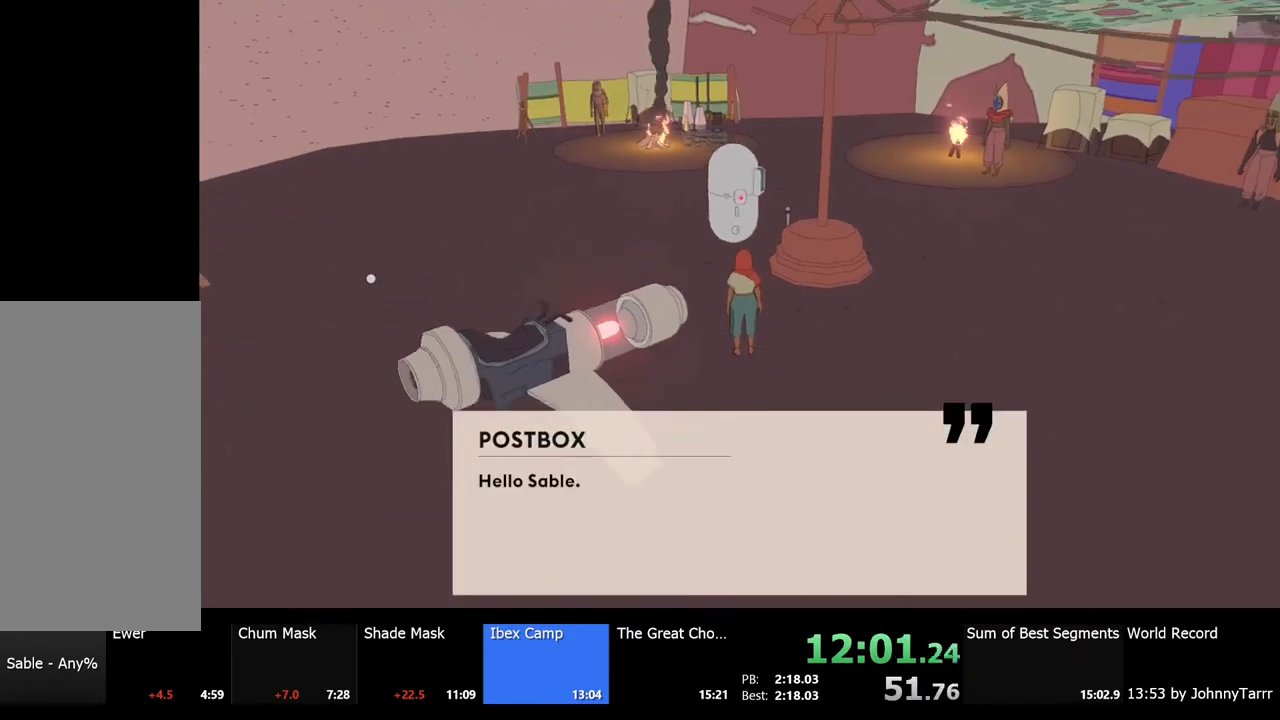
{"keys": ["e"], "mouse": [], "events": [[33, "mouse_left", "up"], [100, "e", "down"], [100, "mouse_left", "down"], [167, "e", "up"], [200, "mouse_left", "up"], [267, "e", "down"], [267, "mouse_left", "down"], [333, "e", "up"], [367, "mouse_left", "up"], [400, "e", "down"], [433, "mouse_left", "down"], [500, "mouse_left", "up"]]}
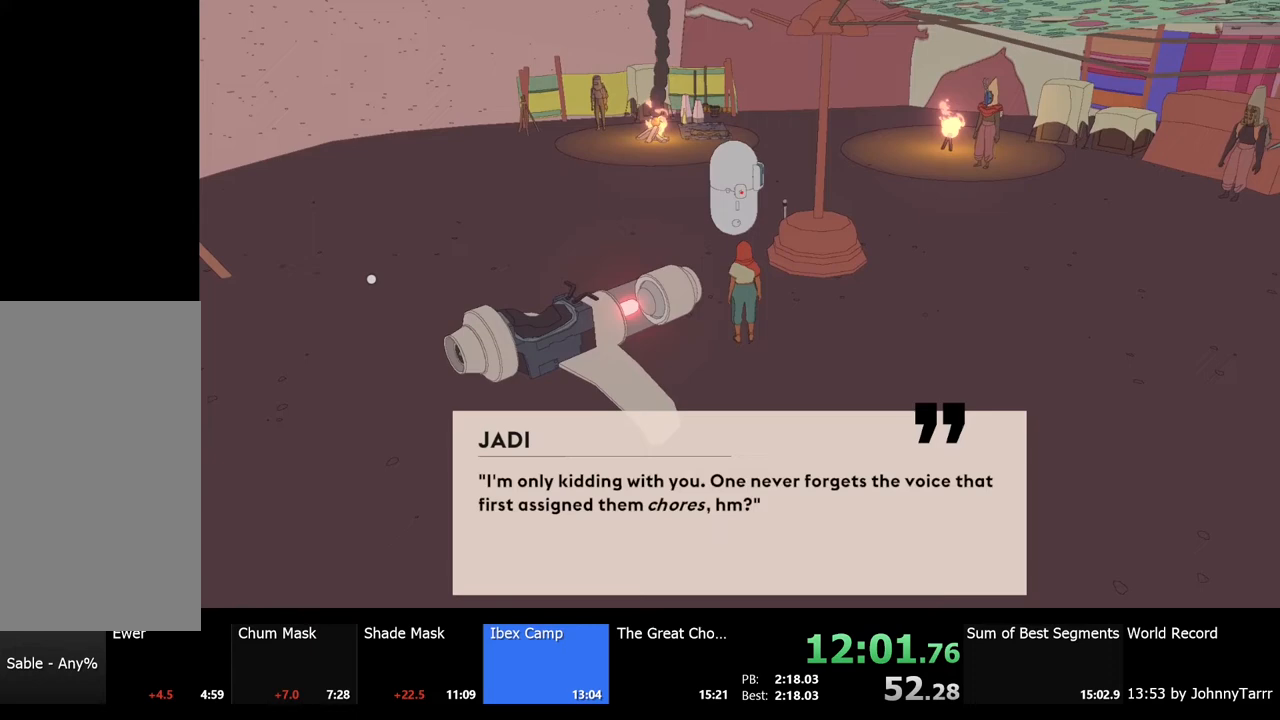
{"keys": [], "mouse": [], "events": [[33, "e", "up"], [67, "e", "down"], [67, "mouse_left", "down"], [133, "mouse_left", "up"], [167, "e", "up"], [233, "mouse_left", "down"], [267, "e", "down"], [300, "mouse_left", "up"], [333, "e", "up"], [367, "mouse_left", "down"], [400, "e", "down"], [433, "e", "up"], [467, "mouse_left", "up"]]}
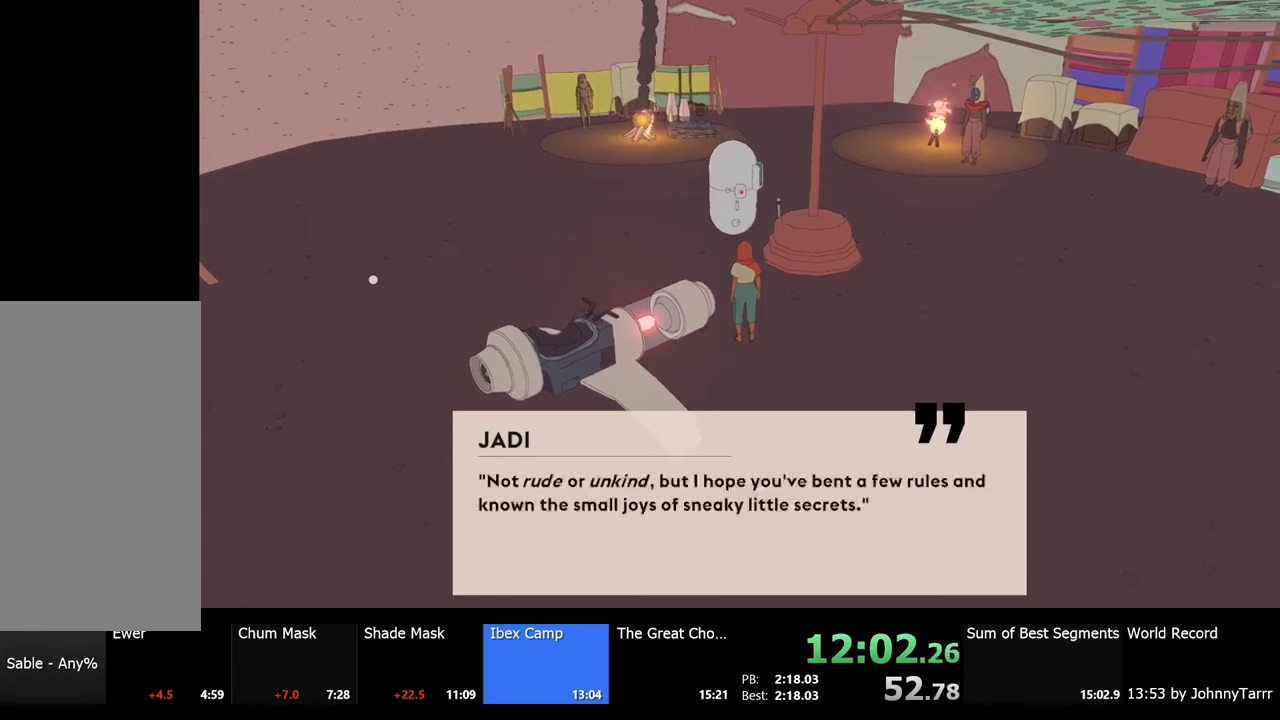
{"keys": [], "mouse": [], "events": [[33, "mouse_left", "down"], [67, "e", "down"], [100, "mouse_left", "up"], [133, "e", "up"], [200, "e", "down"], [233, "mouse_left", "down"], [300, "e", "up"], [333, "mouse_left", "up"], [367, "e", "down"], [400, "mouse_left", "down"], [433, "e", "up"], [500, "mouse_left", "up"]]}
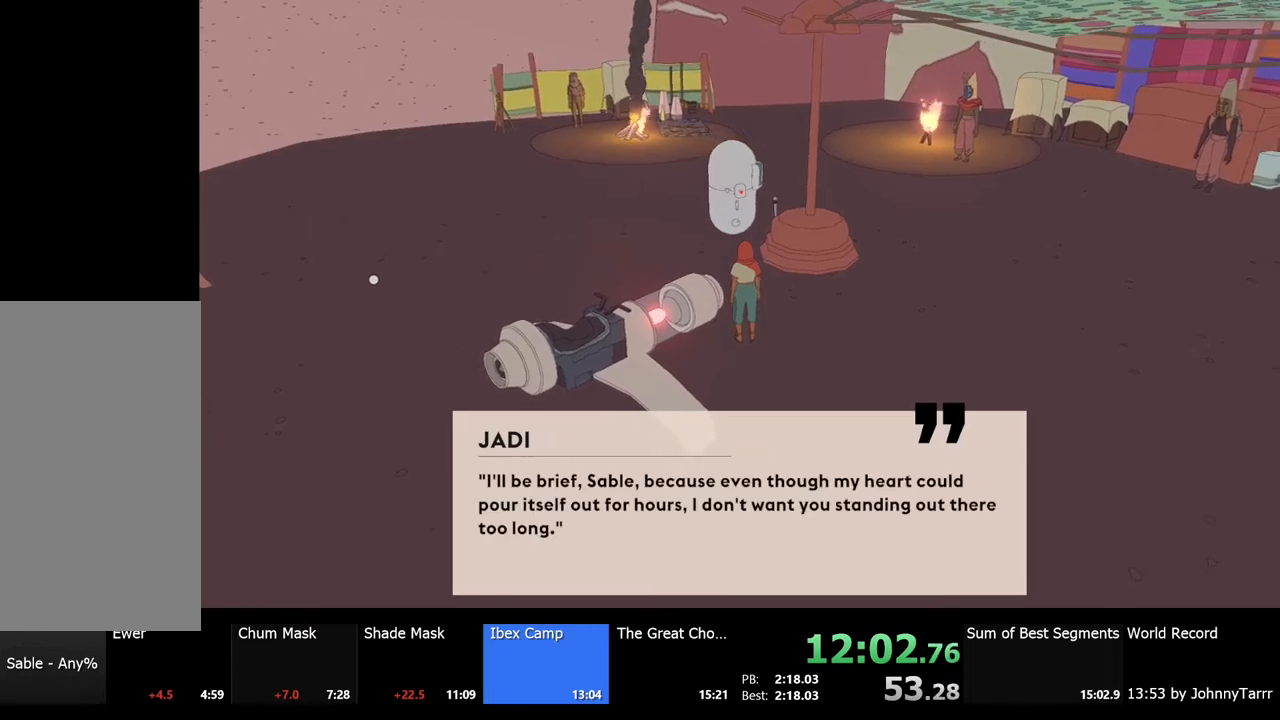
{"keys": [], "mouse": ["left"], "events": [[33, "e", "down"], [67, "e", "up"], [67, "mouse_left", "down"], [133, "mouse_left", "up"], [167, "e", "down"], [200, "e", "up"], [200, "mouse_left", "down"], [267, "e", "down"], [267, "mouse_left", "up"], [333, "e", "up"], [333, "mouse_left", "down"], [433, "e", "down"], [433, "mouse_left", "up"], [467, "e", "up"], [500, "mouse_left", "down"]]}
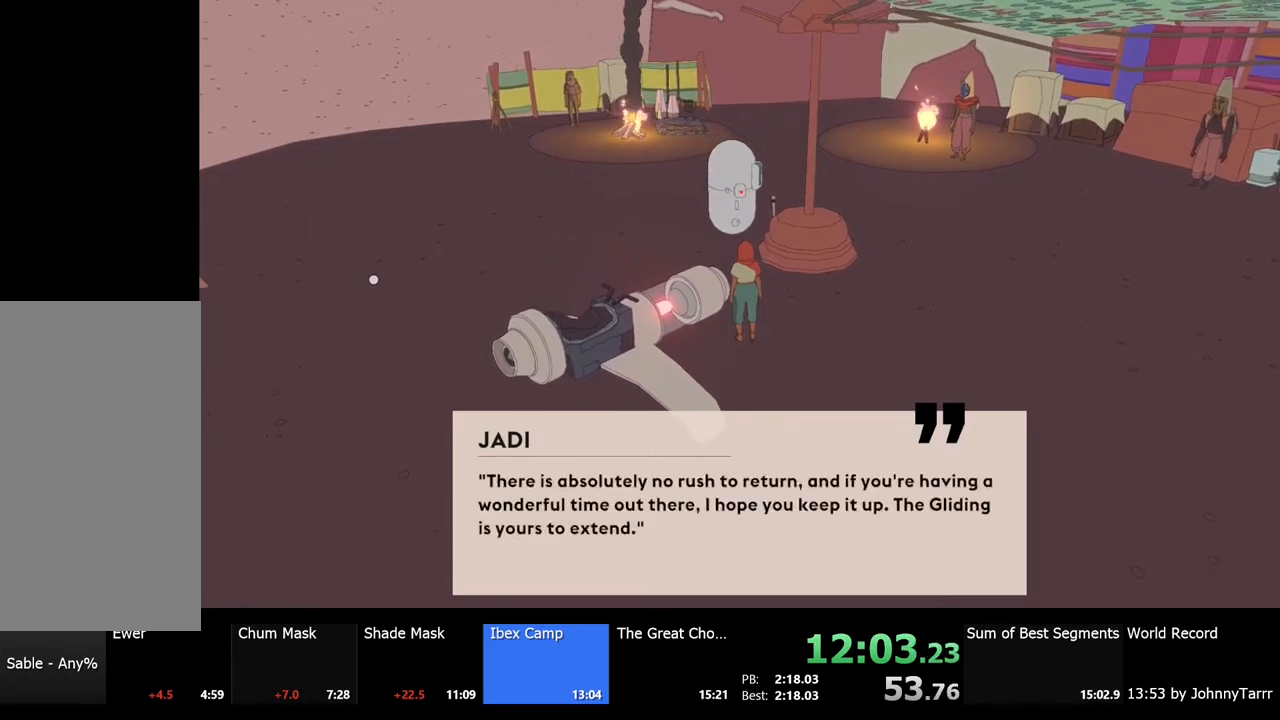
{"keys": ["e"], "mouse": ["left"], "events": [[67, "e", "down"], [67, "mouse_left", "up"], [133, "e", "up"], [133, "mouse_left", "down"], [200, "e", "down"], [233, "mouse_left", "up"], [267, "e", "up"], [300, "mouse_left", "down"], [333, "e", "down"], [367, "mouse_left", "up"], [400, "e", "up"], [433, "mouse_left", "down"], [467, "e", "down"]]}
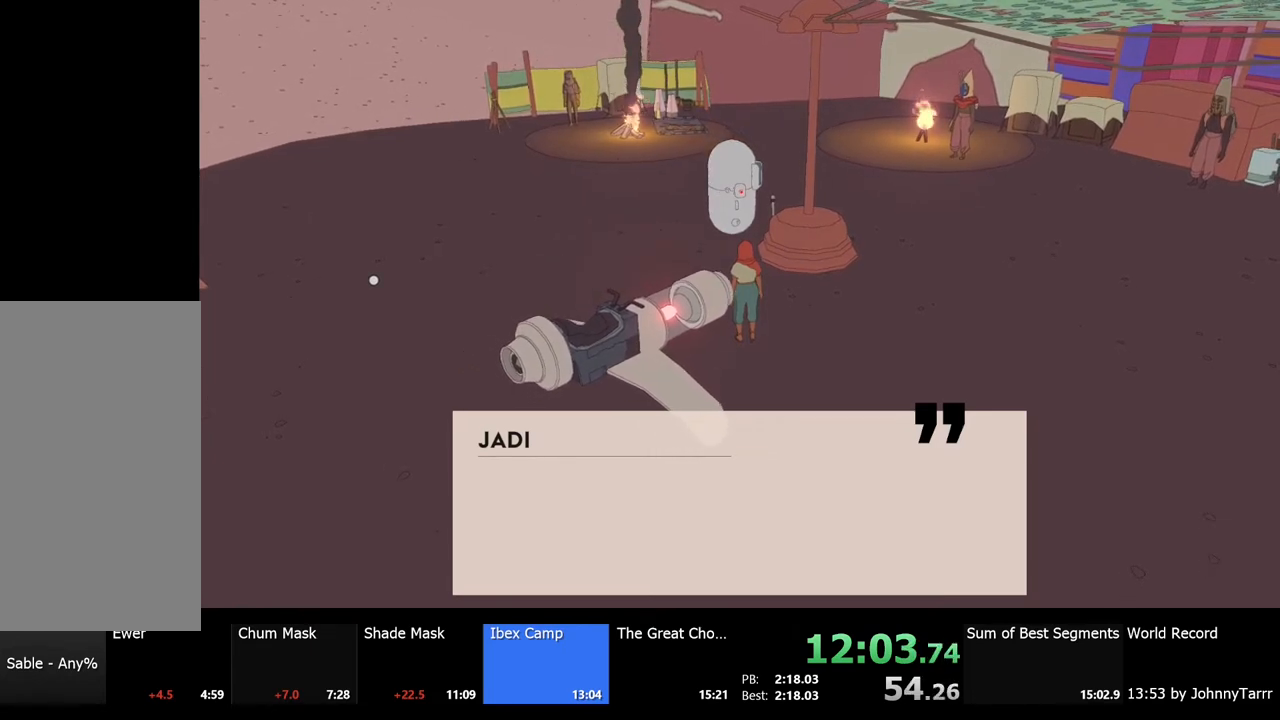
{"keys": [], "mouse": ["left"], "events": [[33, "e", "up"], [33, "mouse_left", "up"], [100, "mouse_left", "down"], [133, "e", "down"], [167, "e", "up"], [167, "mouse_left", "up"], [233, "mouse_left", "down"], [267, "e", "down"], [467, "e", "up"], [467, "mouse_left", "up"], [500, "mouse_left", "down"]]}
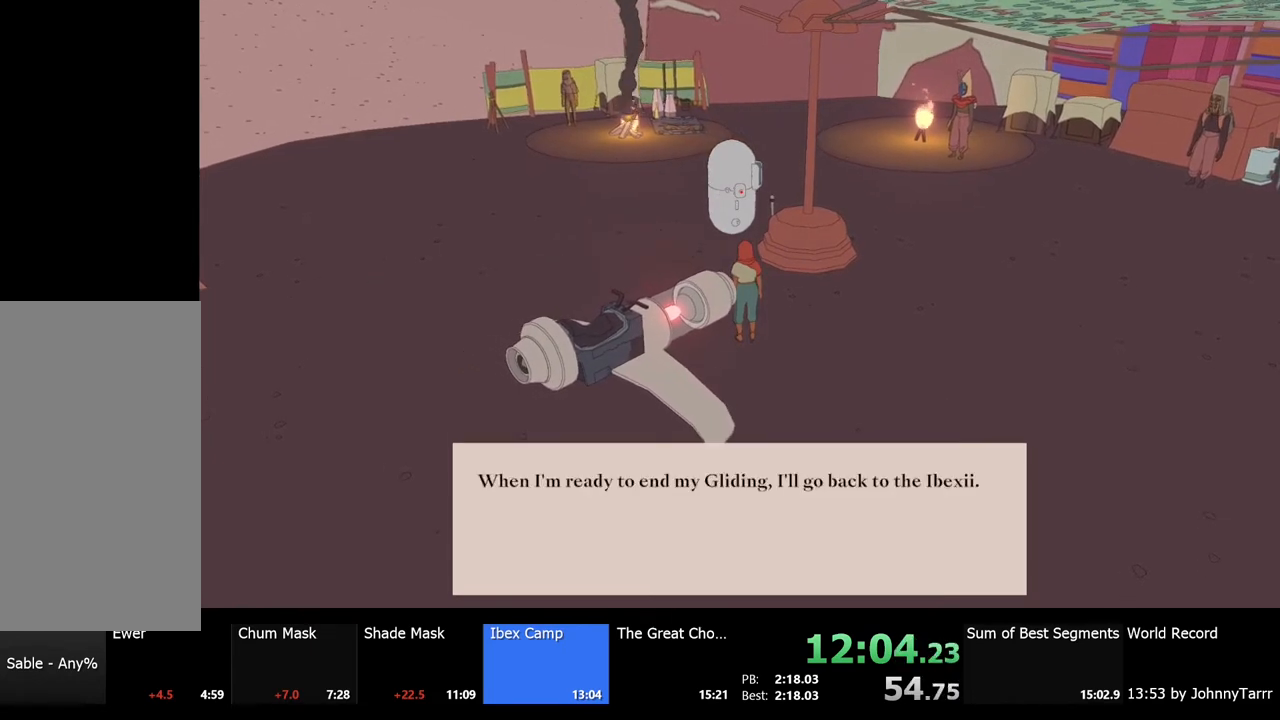
{"keys": [], "mouse": [], "events": [[133, "mouse_left", "up"], [167, "mouse_left", "down"], [233, "mouse_left", "up"], [367, "mouse_left", "down"], [500, "mouse_left", "up"]]}
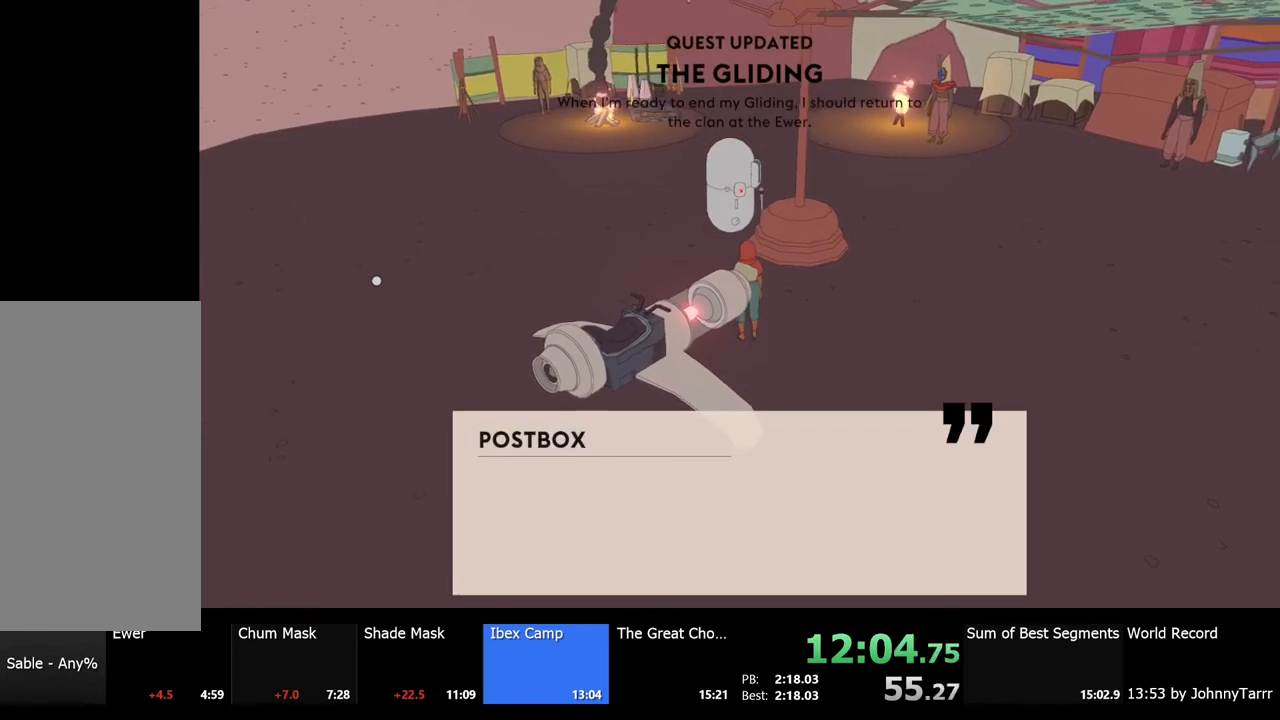
{"keys": [], "mouse": ["left"], "events": [[100, "mouse_left", "down"], [200, "mouse_left", "up"], [267, "mouse_left", "down"], [367, "mouse_left", "up"], [500, "mouse_left", "down"]]}
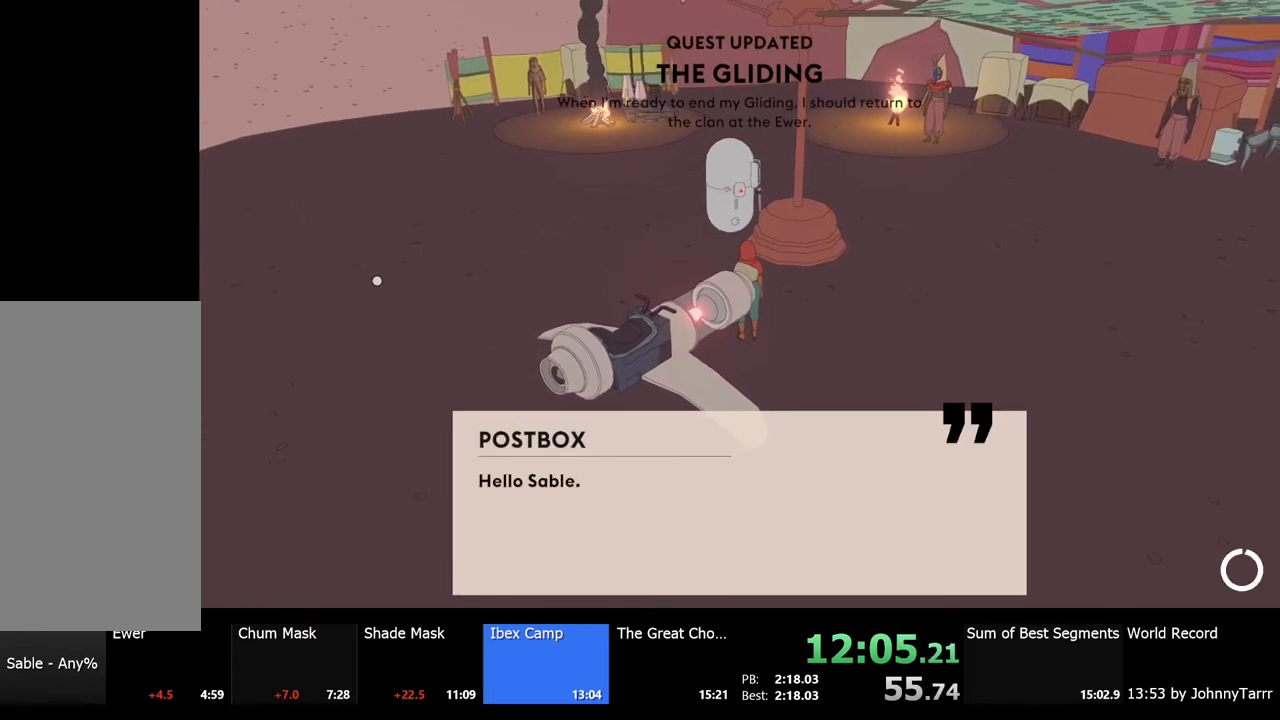
{"keys": [], "mouse": ["left"], "events": [[100, "mouse_left", "up"], [167, "mouse_left", "down"], [267, "mouse_left", "up"], [333, "mouse_left", "down"], [467, "mouse_left", "up"], [500, "mouse_left", "down"]]}